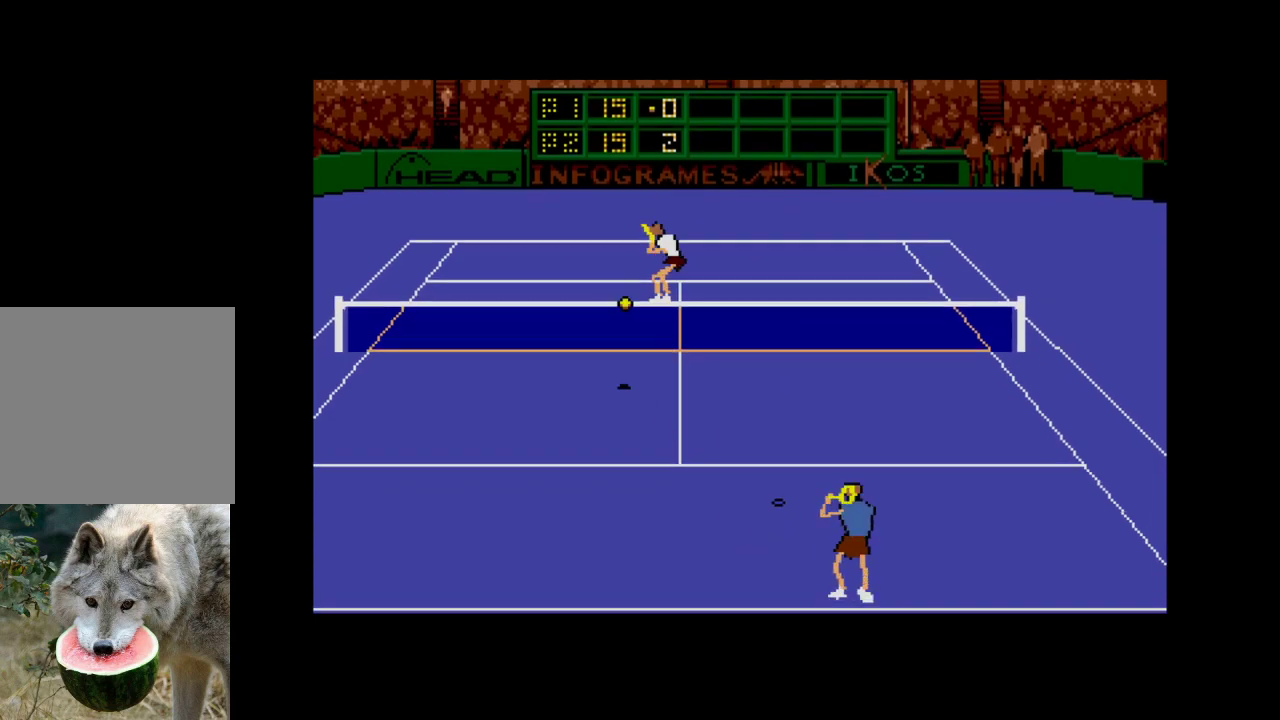
Gameplay with a controller (Xbox layout); each line is a JSON object with the inputs held at the frame after it. "events" lists button and stick changes between this image and that frame as [ms after this image, input, new state], when the widget could be followed in between. Not read: left_stick.
{"buttons": ["DPAD_UP", "DPAD_LEFT"], "right_stick": "center", "events": [[17, "A", "down"], [283, "A", "up"]]}
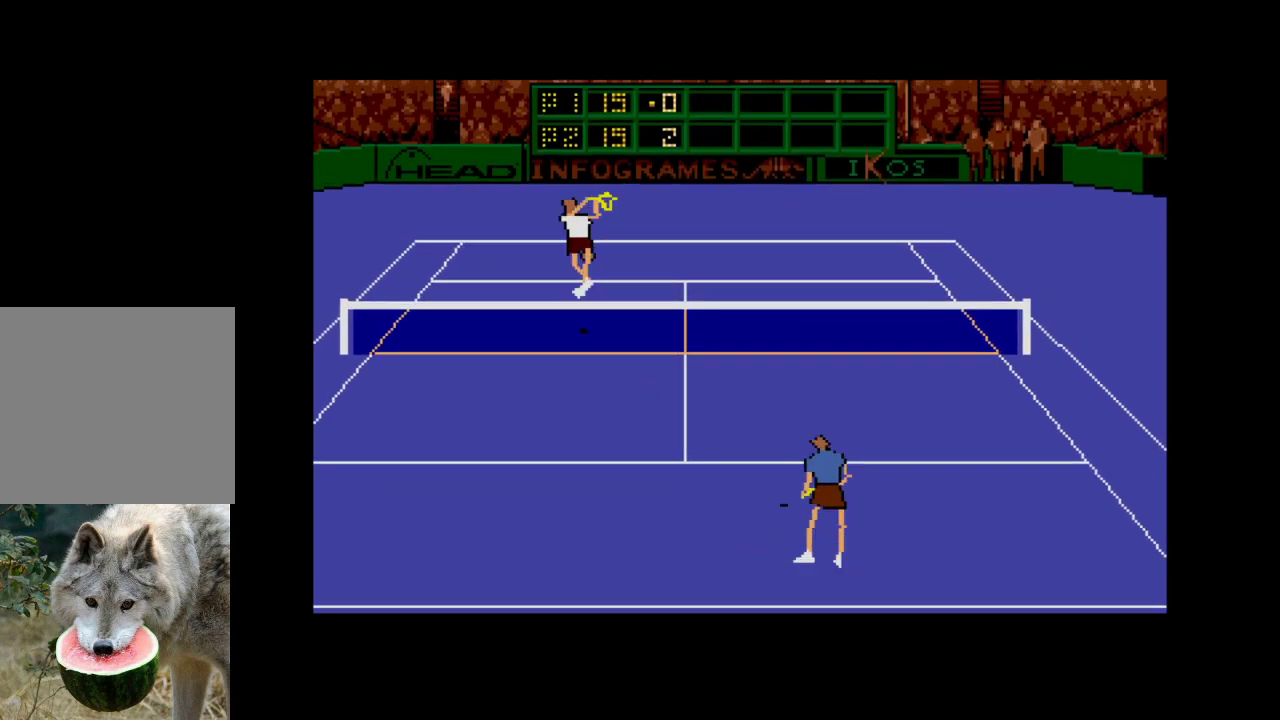
{"buttons": ["DPAD_DOWN", "DPAD_RIGHT"], "right_stick": "center", "events": [[317, "DPAD_UP", "up"], [400, "DPAD_LEFT", "up"], [417, "DPAD_DOWN", "down"], [417, "DPAD_RIGHT", "down"]]}
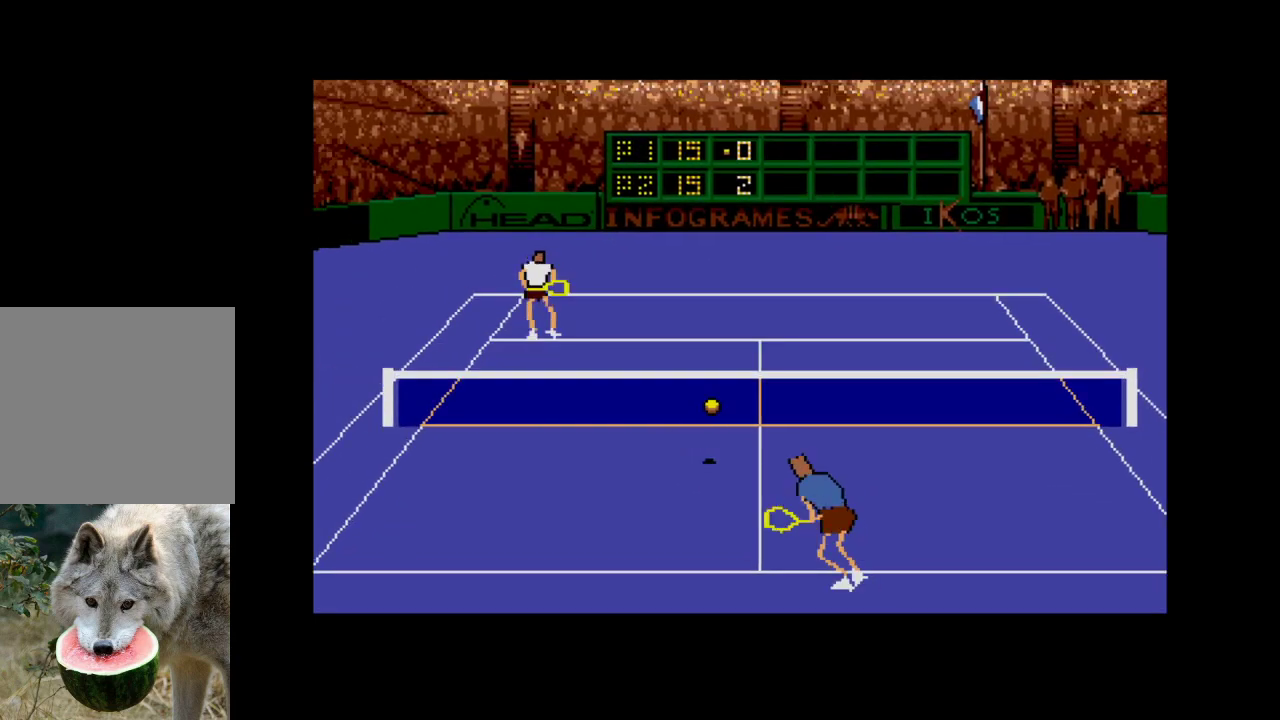
{"buttons": ["DPAD_UP", "DPAD_RIGHT"], "right_stick": "center", "events": [[117, "DPAD_DOWN", "up"], [200, "DPAD_UP", "down"]]}
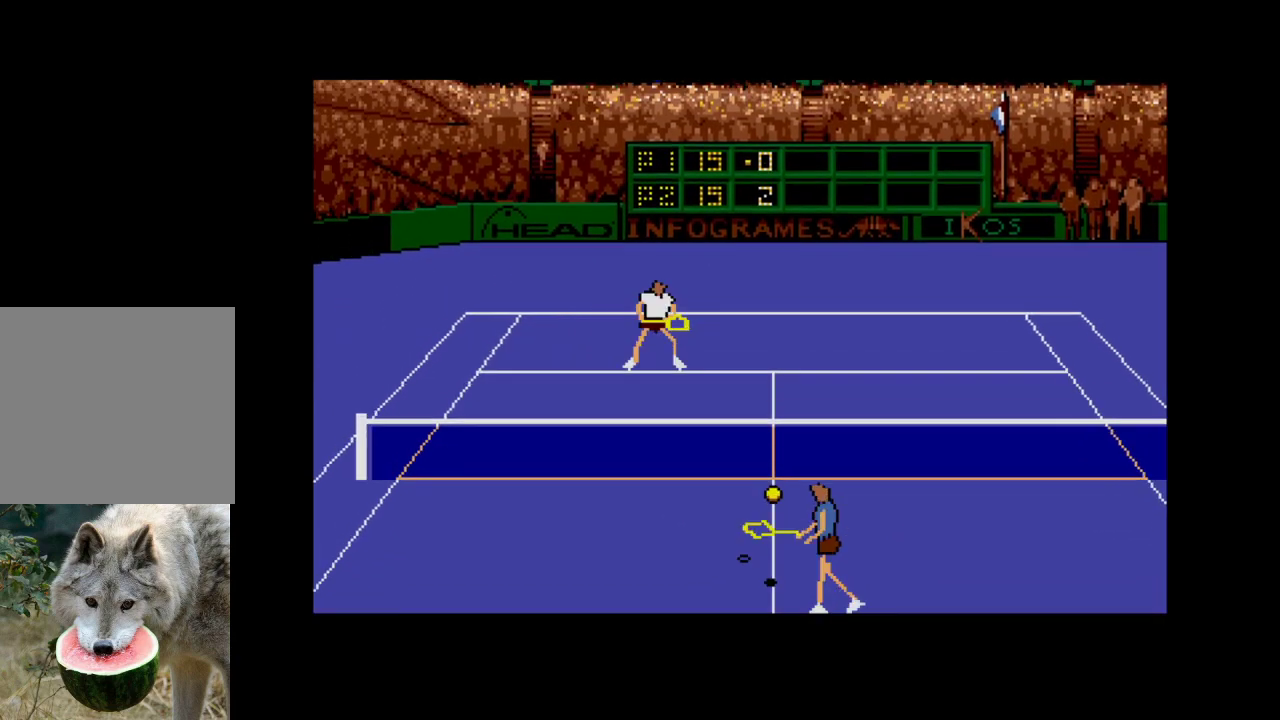
{"buttons": ["A", "DPAD_RIGHT"], "right_stick": "center", "events": [[117, "DPAD_UP", "up"], [167, "DPAD_DOWN", "down"], [383, "DPAD_DOWN", "up"], [483, "A", "down"]]}
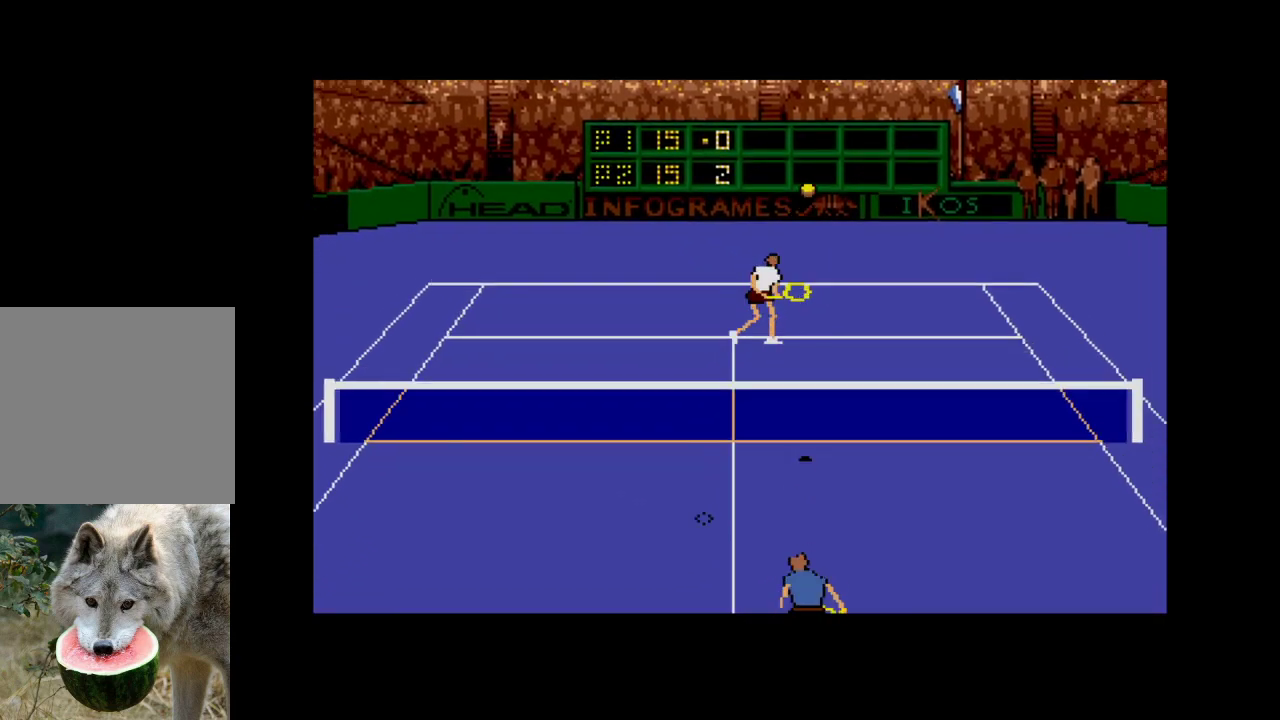
{"buttons": ["A", "DPAD_DOWN"], "right_stick": "center", "events": [[50, "DPAD_DOWN", "down"], [317, "DPAD_RIGHT", "up"]]}
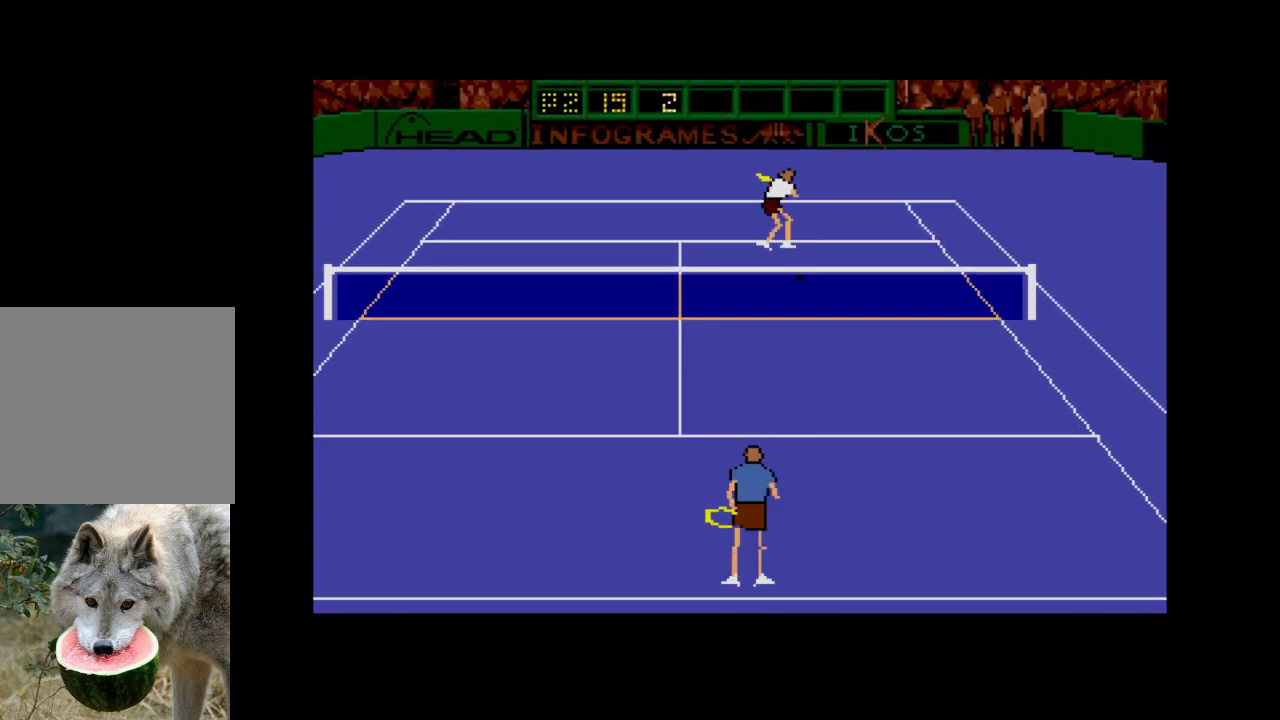
{"buttons": ["A", "DPAD_DOWN"], "right_stick": "center", "events": []}
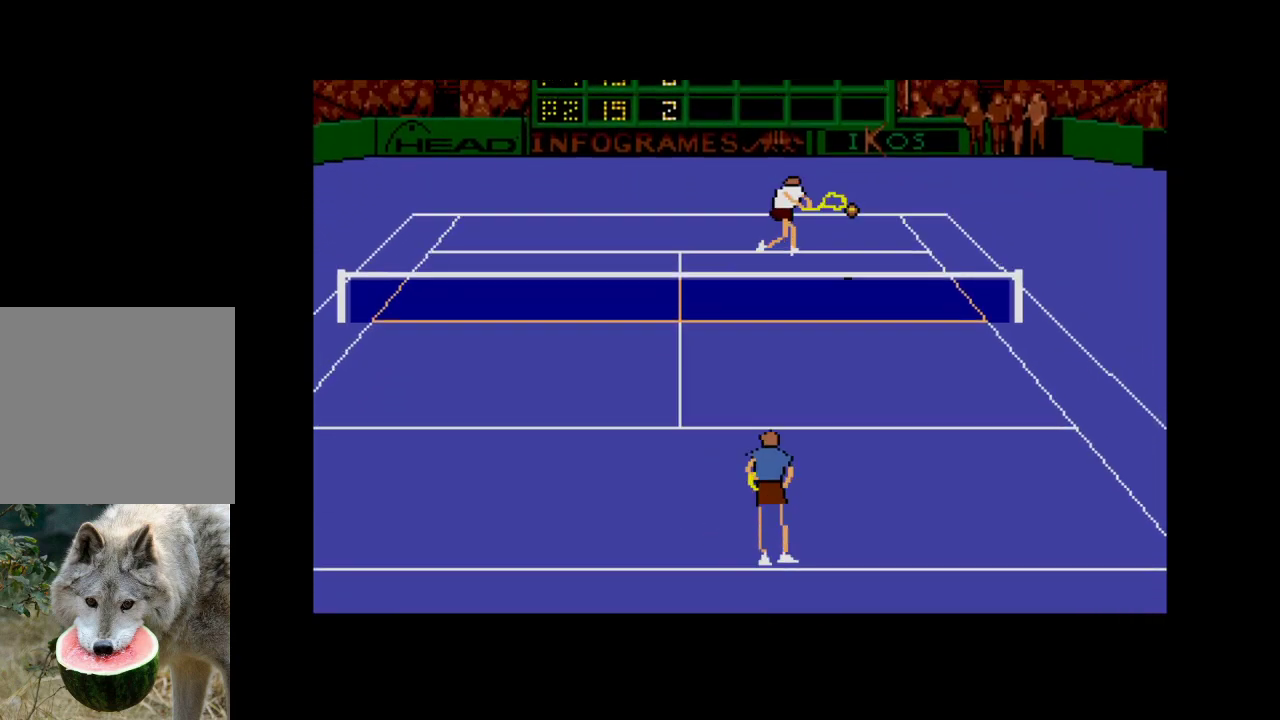
{"buttons": ["DPAD_DOWN"], "right_stick": "center", "events": [[67, "A", "up"]]}
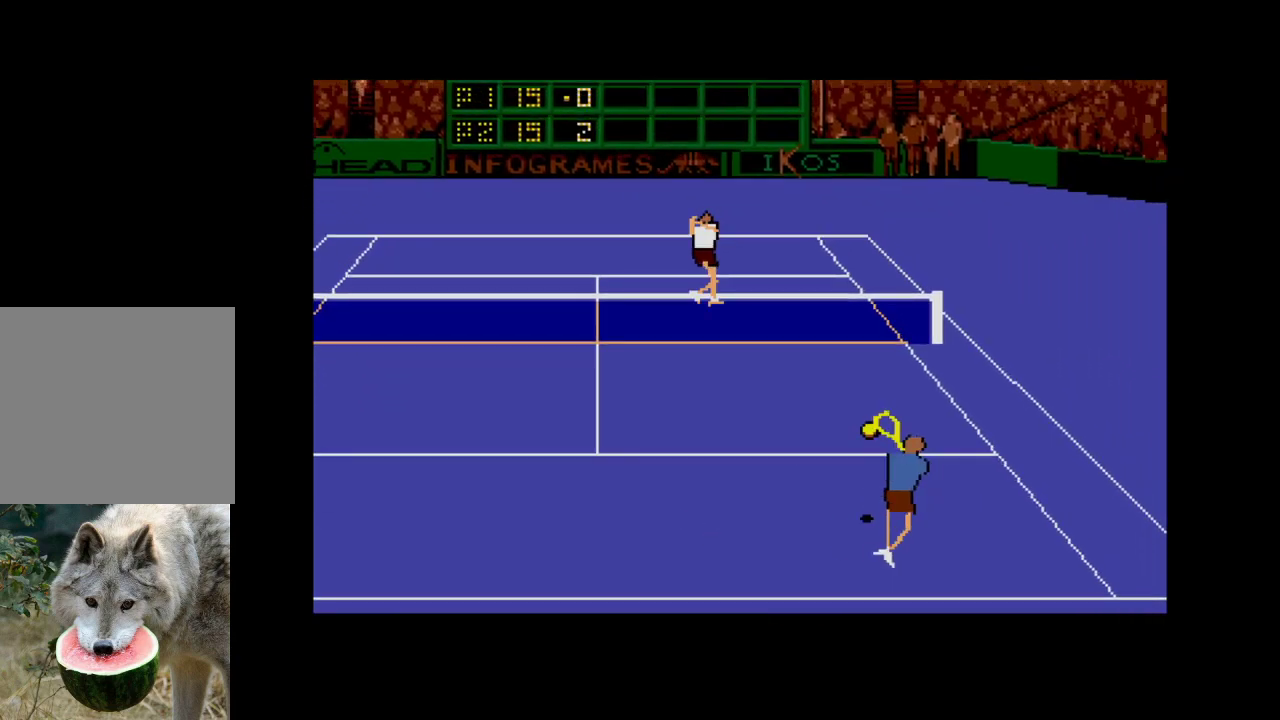
{"buttons": ["A", "DPAD_DOWN", "DPAD_LEFT"], "right_stick": "center", "events": [[350, "DPAD_LEFT", "down"], [367, "A", "down"]]}
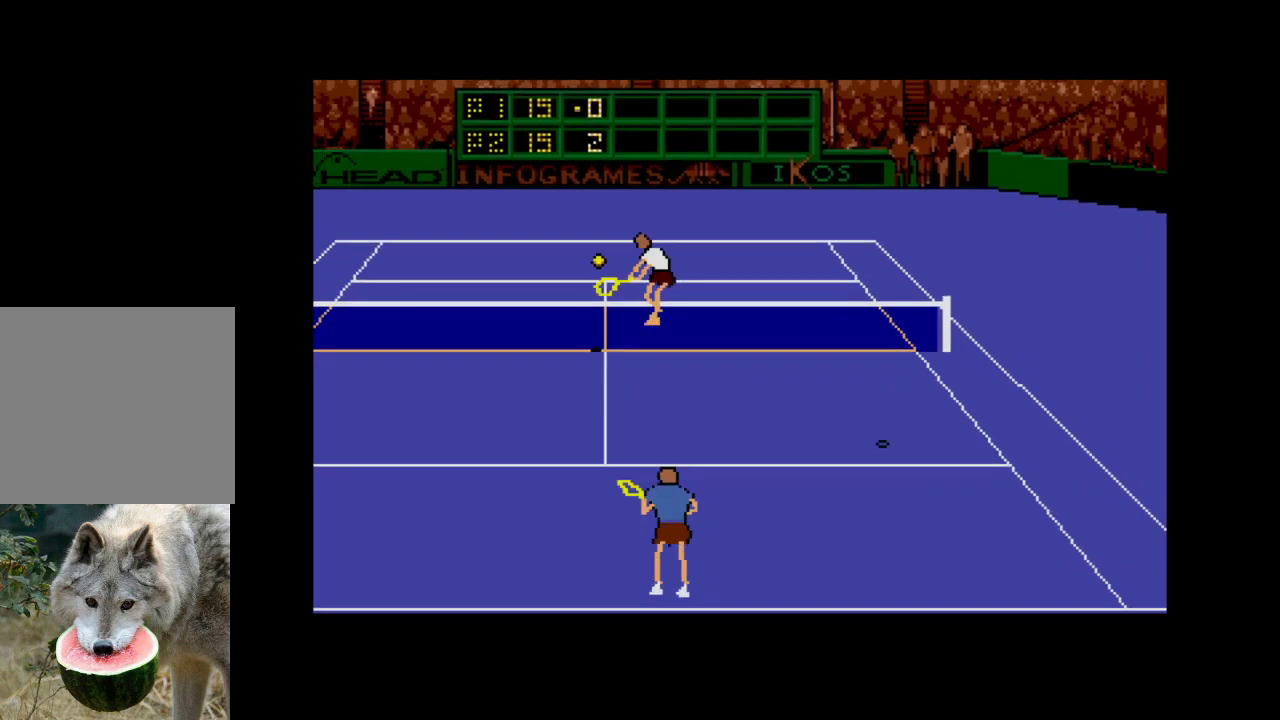
{"buttons": ["A", "DPAD_LEFT"], "right_stick": "center", "events": [[467, "DPAD_DOWN", "up"]]}
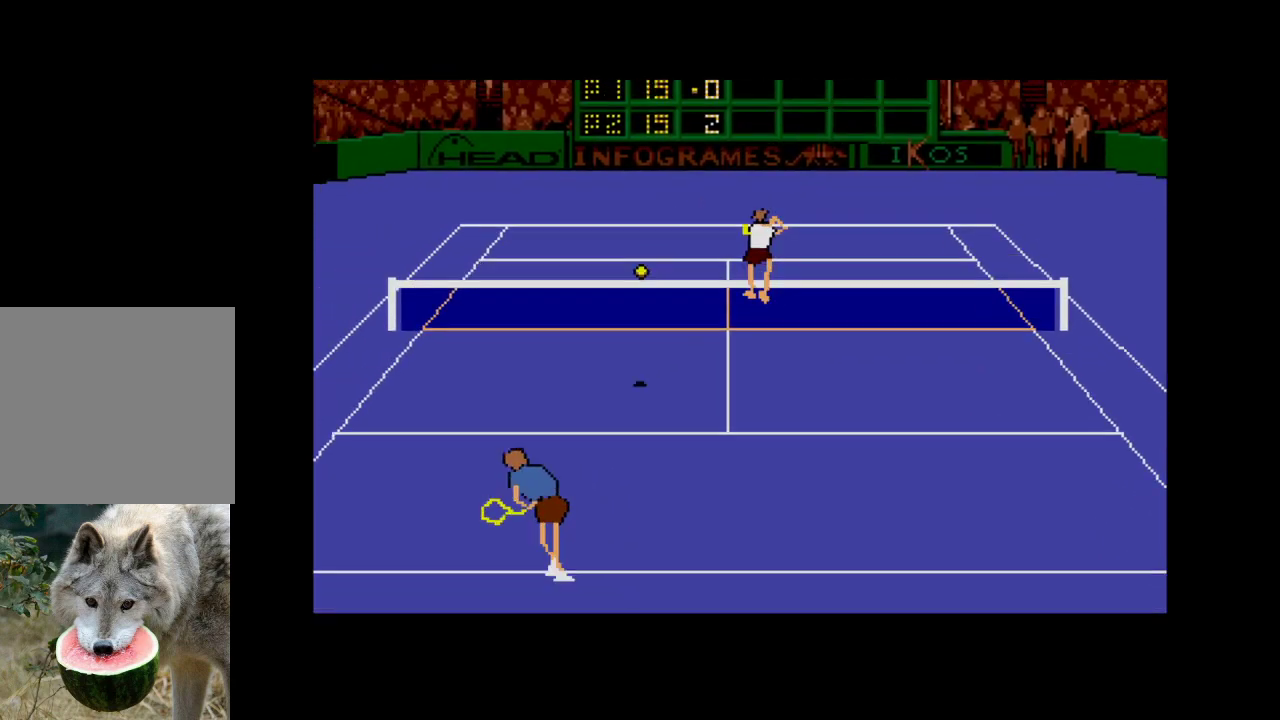
{"buttons": ["DPAD_UP", "DPAD_LEFT"], "right_stick": "center", "events": [[67, "A", "up"], [83, "DPAD_LEFT", "up"], [167, "DPAD_UP", "down"], [400, "DPAD_LEFT", "down"]]}
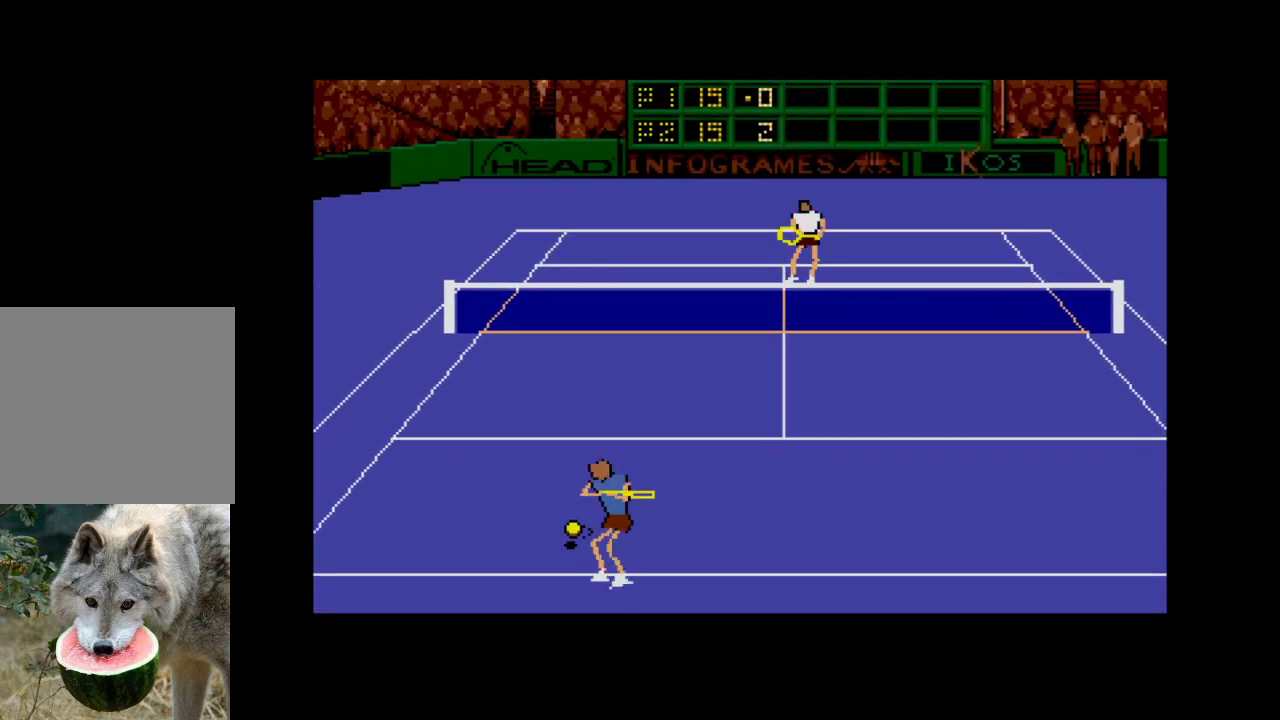
{"buttons": ["DPAD_DOWN"], "right_stick": "center", "events": [[317, "DPAD_LEFT", "up"], [333, "DPAD_UP", "up"], [367, "DPAD_DOWN", "down"], [367, "DPAD_RIGHT", "down"], [500, "DPAD_RIGHT", "up"]]}
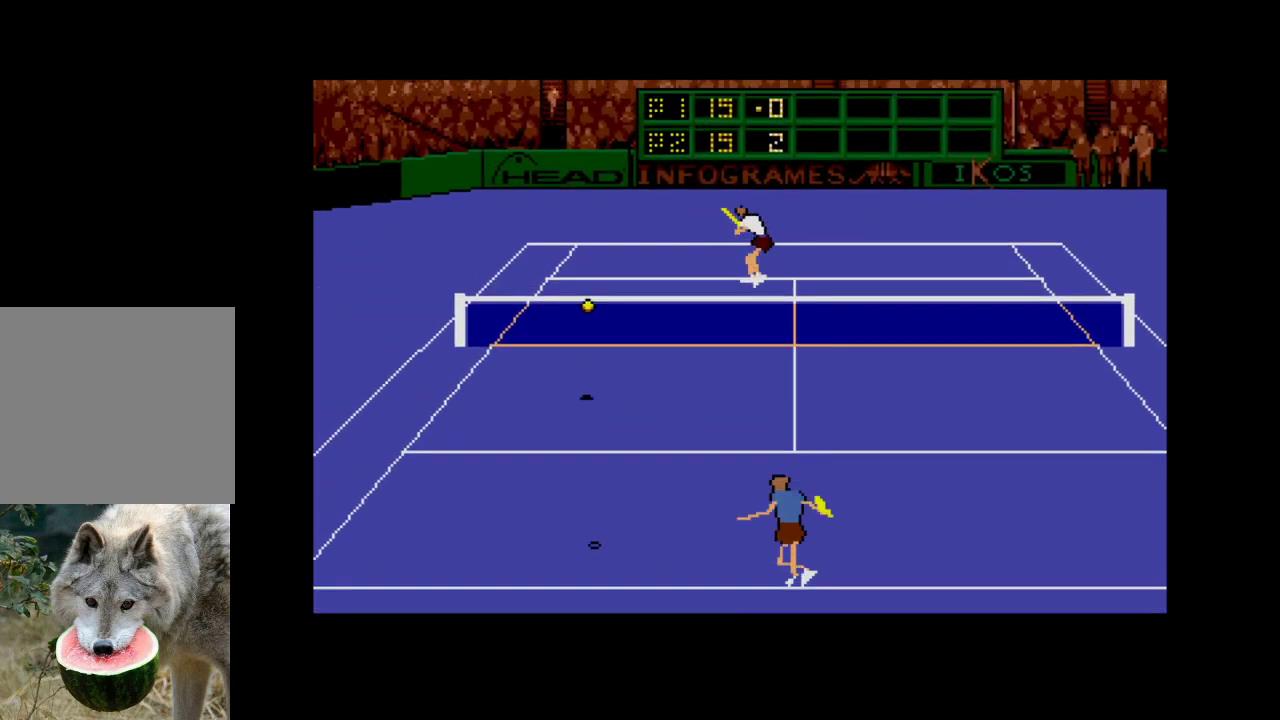
{"buttons": ["A", "DPAD_UP", "DPAD_RIGHT"], "right_stick": "center"}
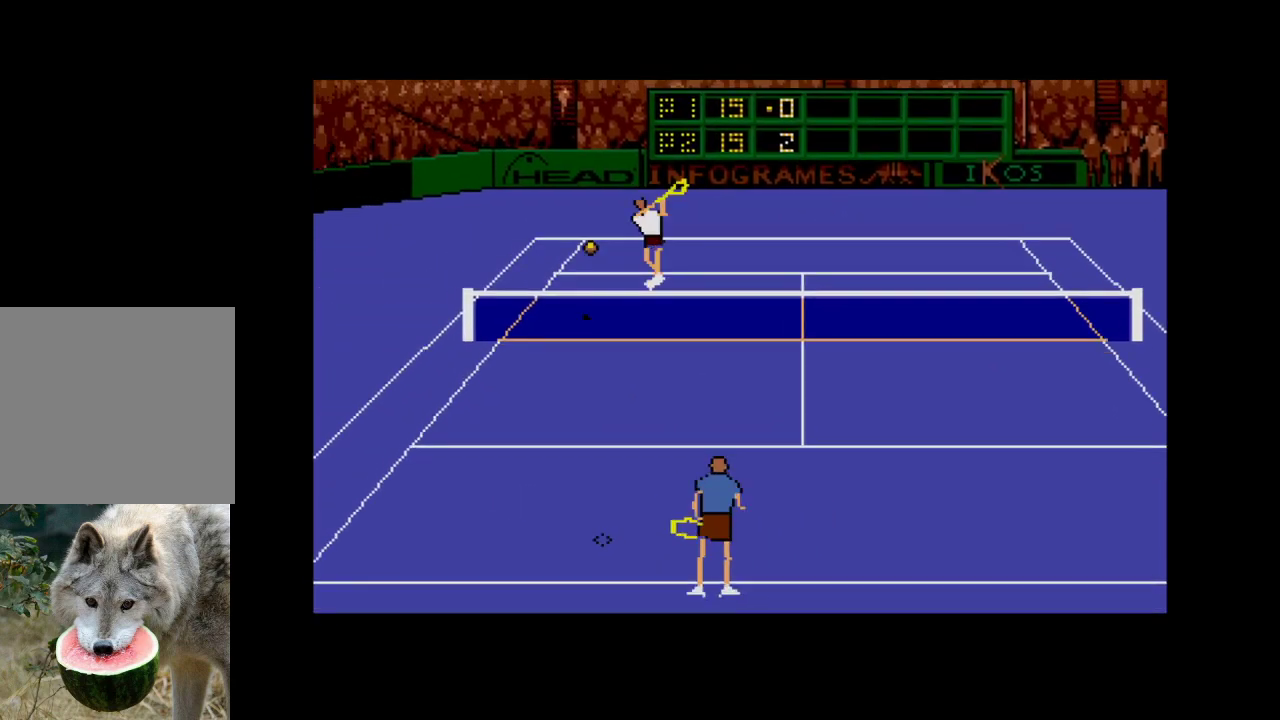
{"buttons": ["DPAD_DOWN"], "right_stick": "center", "events": [[217, "A", "up"], [383, "DPAD_UP", "up"], [467, "DPAD_DOWN", "down"], [500, "DPAD_RIGHT", "up"]]}
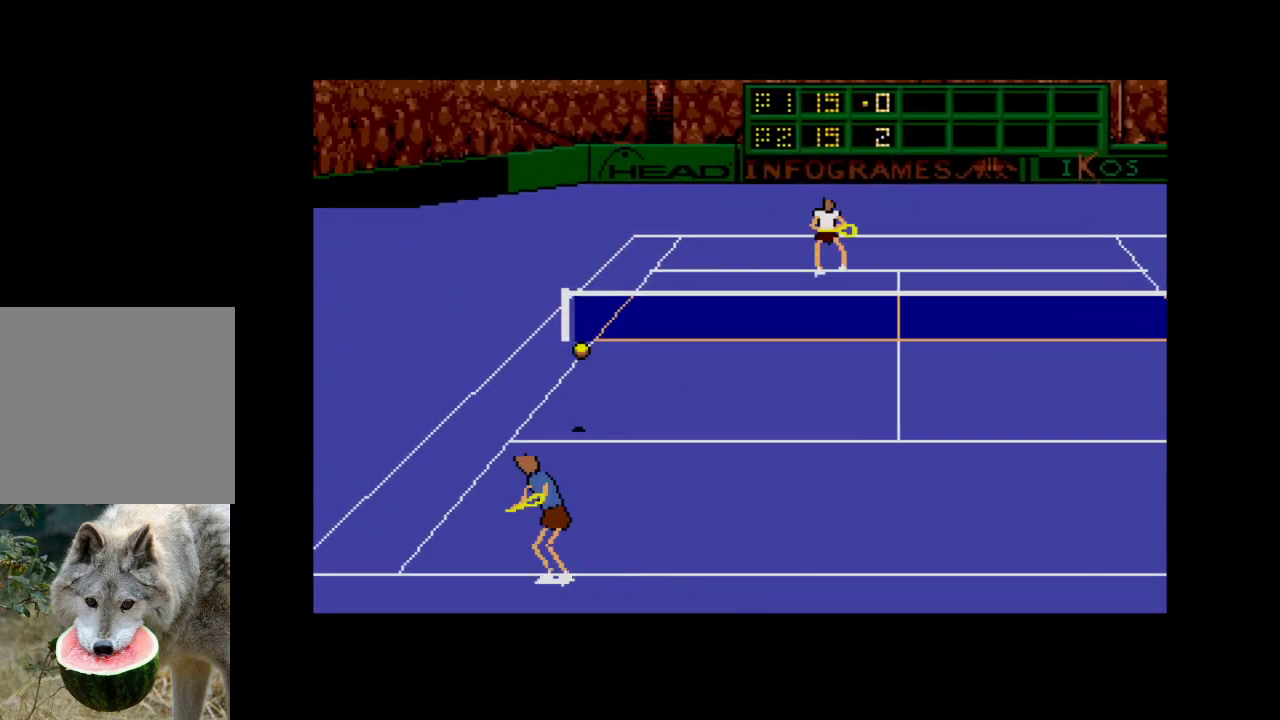
{"buttons": ["DPAD_LEFT"], "right_stick": "center", "events": [[50, "DPAD_DOWN", "up"], [183, "DPAD_UP", "down"], [283, "DPAD_RIGHT", "down"], [317, "DPAD_RIGHT", "up"], [417, "DPAD_LEFT", "down"], [500, "DPAD_UP", "up"]]}
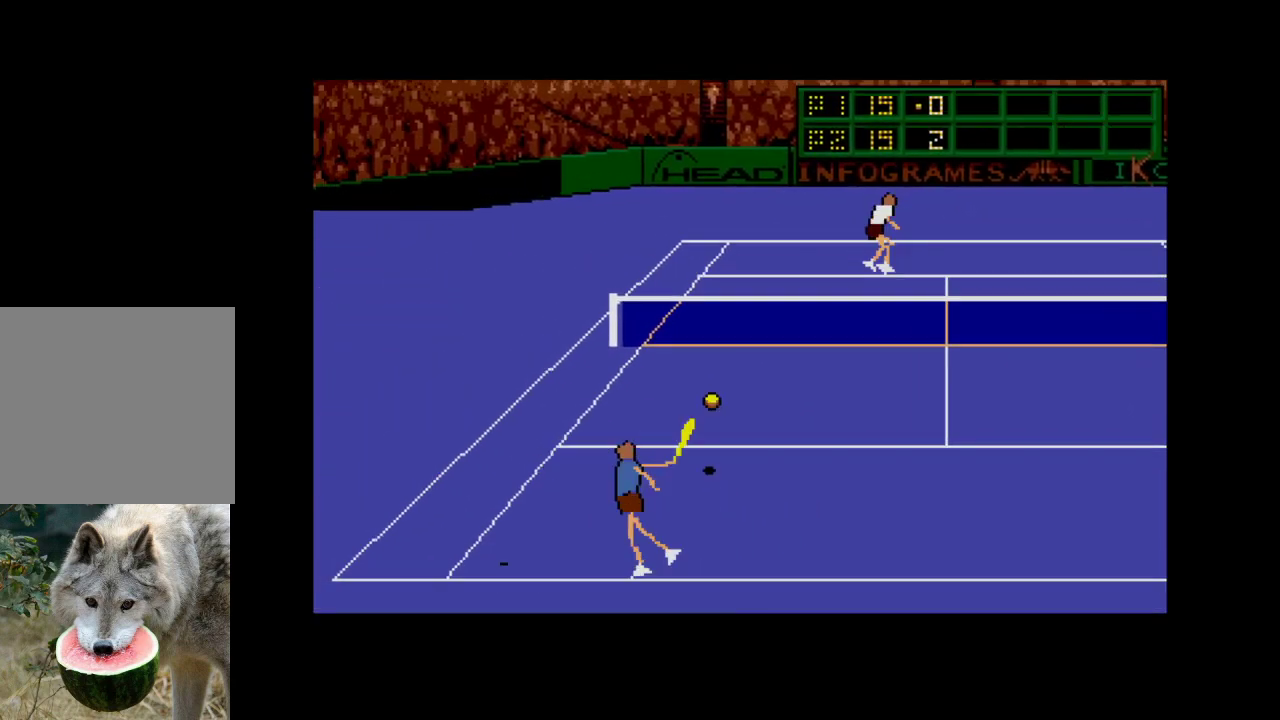
{"buttons": ["A", "DPAD_UP", "DPAD_RIGHT"], "right_stick": "center", "events": [[117, "DPAD_LEFT", "up"], [133, "DPAD_RIGHT", "down"], [267, "A", "down"], [317, "DPAD_UP", "down"]]}
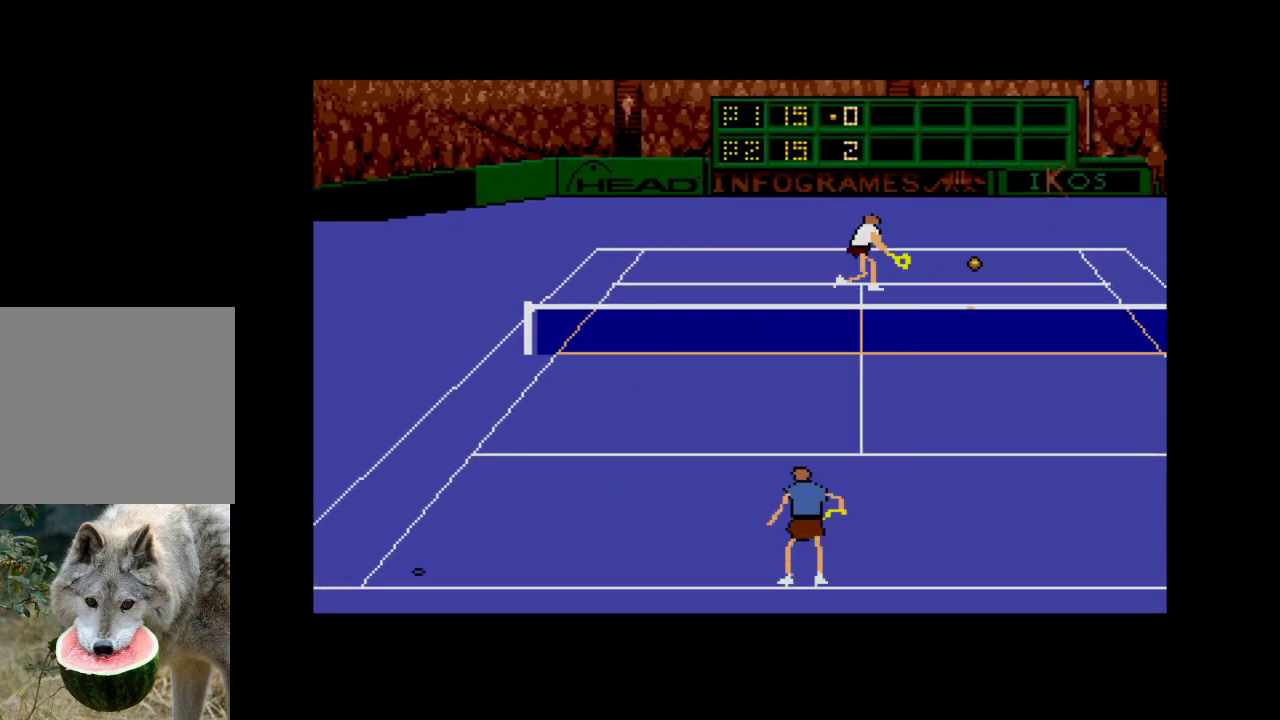
{"buttons": ["DPAD_UP", "DPAD_RIGHT"], "right_stick": "center", "events": [[250, "A", "up"]]}
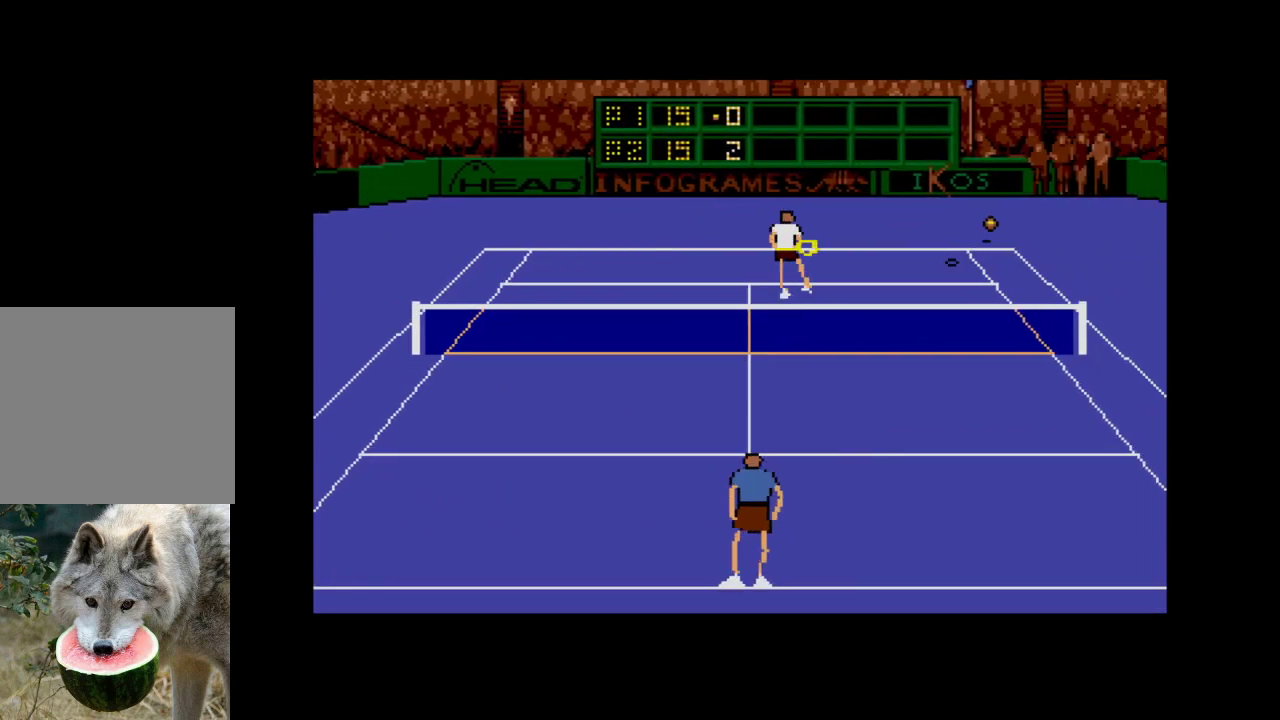
{"buttons": [], "right_stick": "center", "events": [[17, "DPAD_UP", "up"], [67, "DPAD_RIGHT", "up"]]}
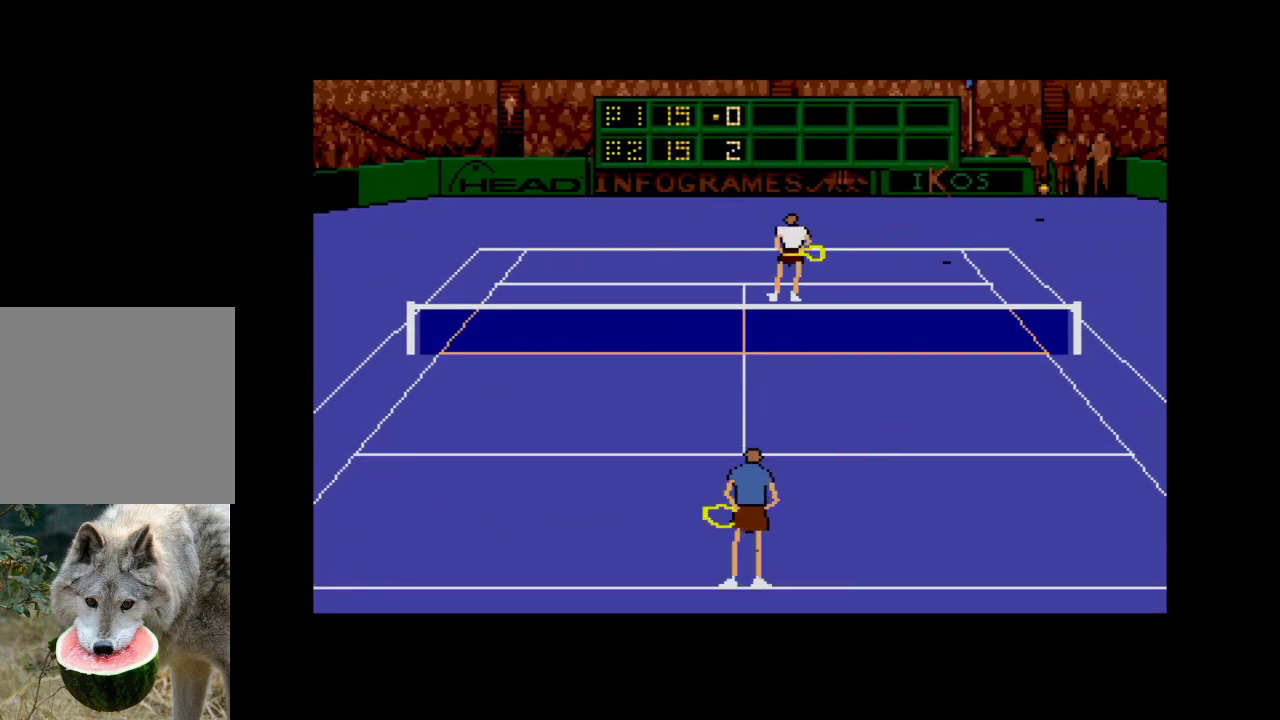
{"buttons": ["A"], "right_stick": "center", "events": [[400, "A", "down"]]}
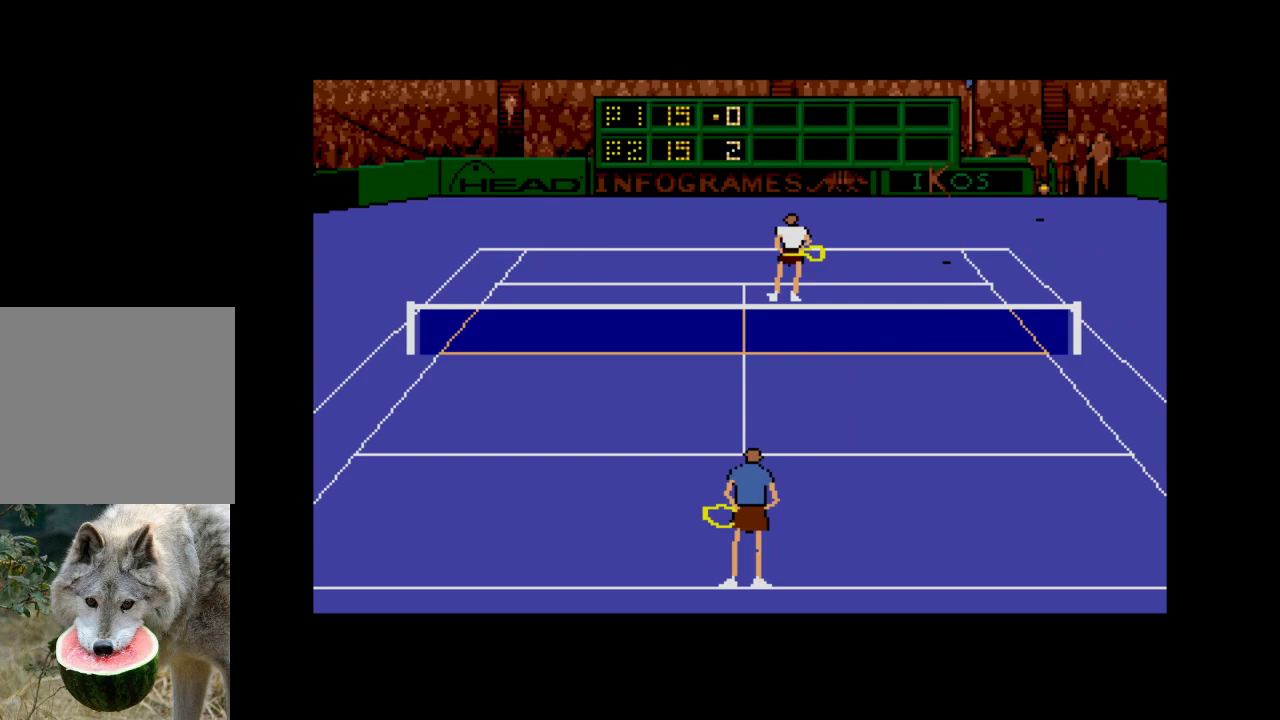
{"buttons": [], "right_stick": "center", "events": [[33, "A", "up"]]}
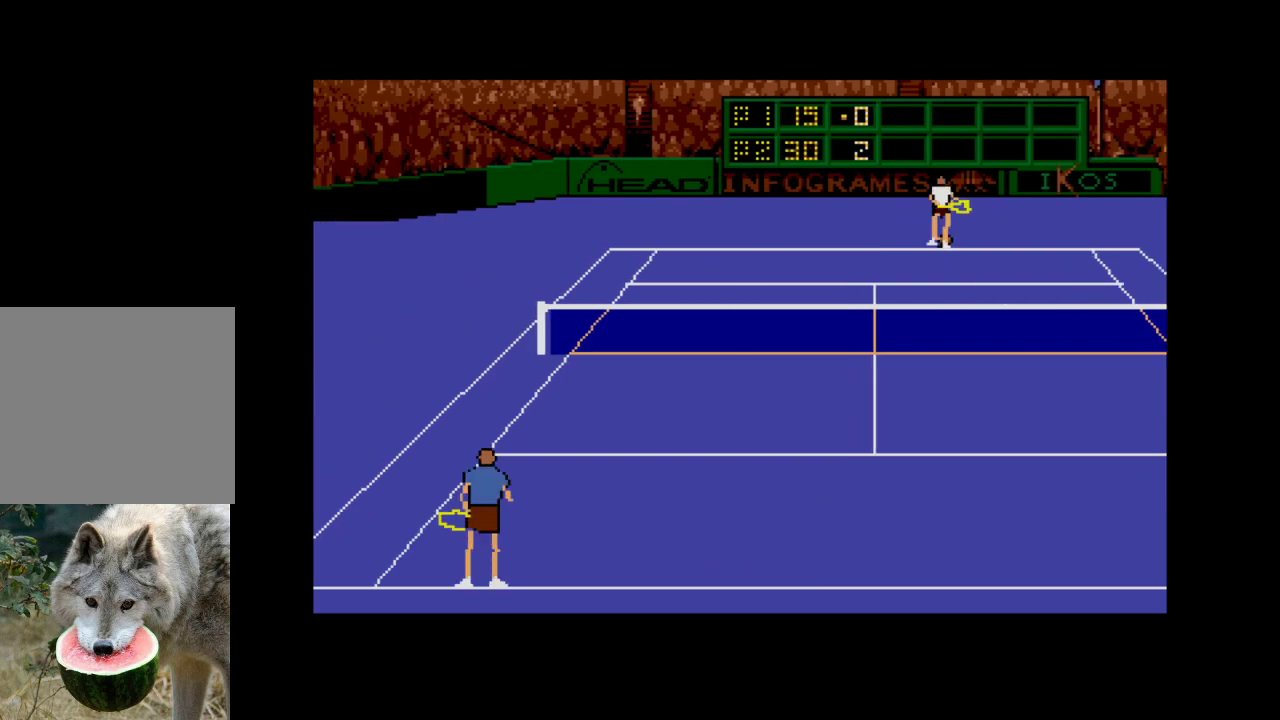
{"buttons": ["A"], "right_stick": "center", "events": [[383, "A", "down"]]}
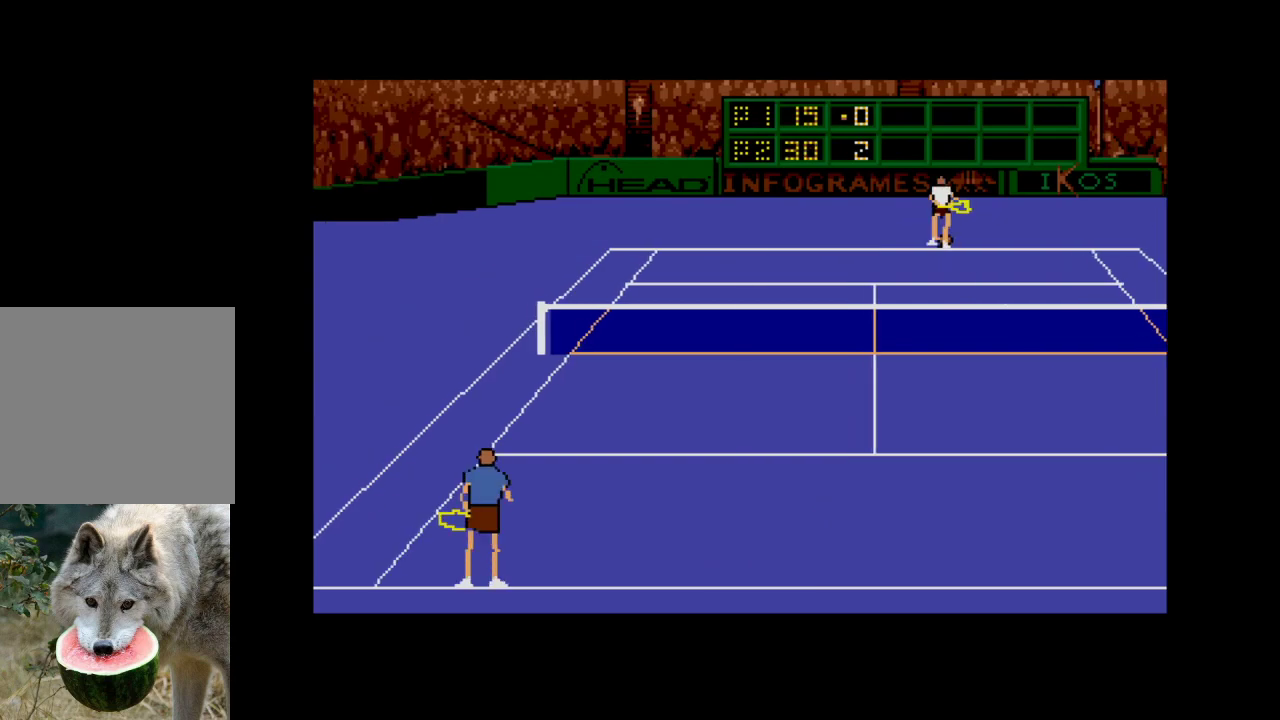
{"buttons": [], "right_stick": "center", "events": [[67, "A", "up"]]}
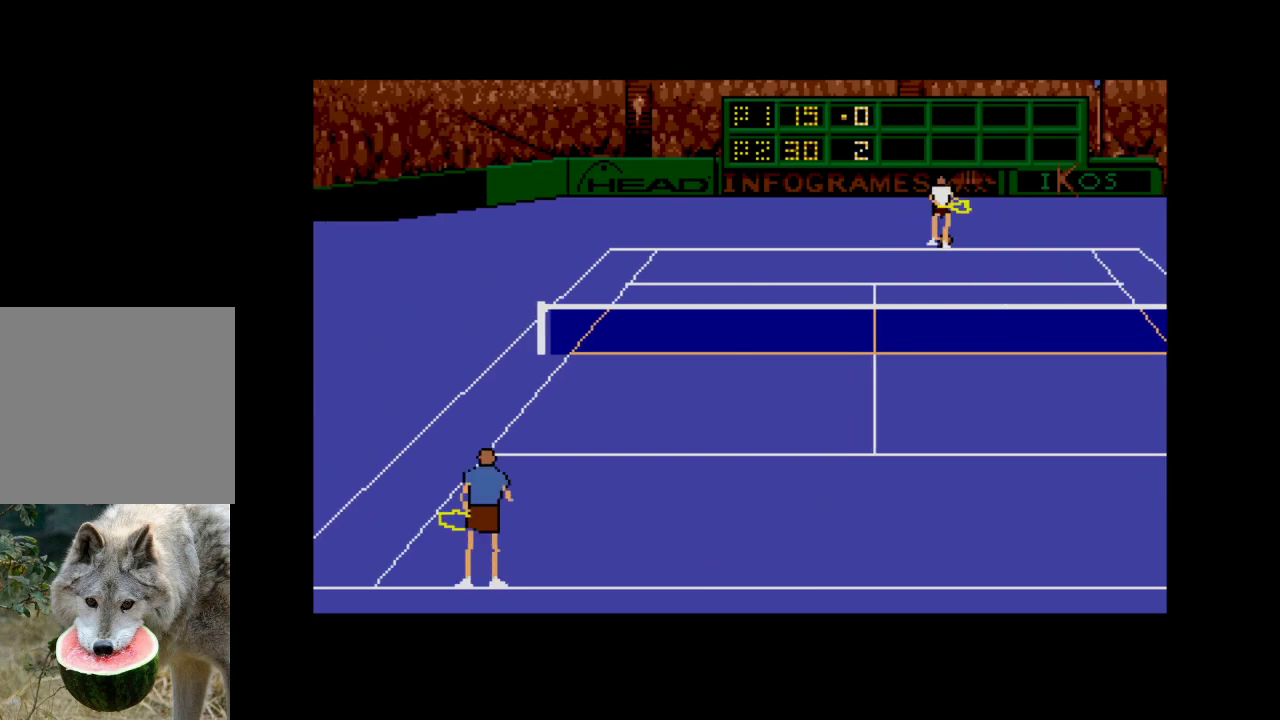
{"buttons": [], "right_stick": "center", "events": []}
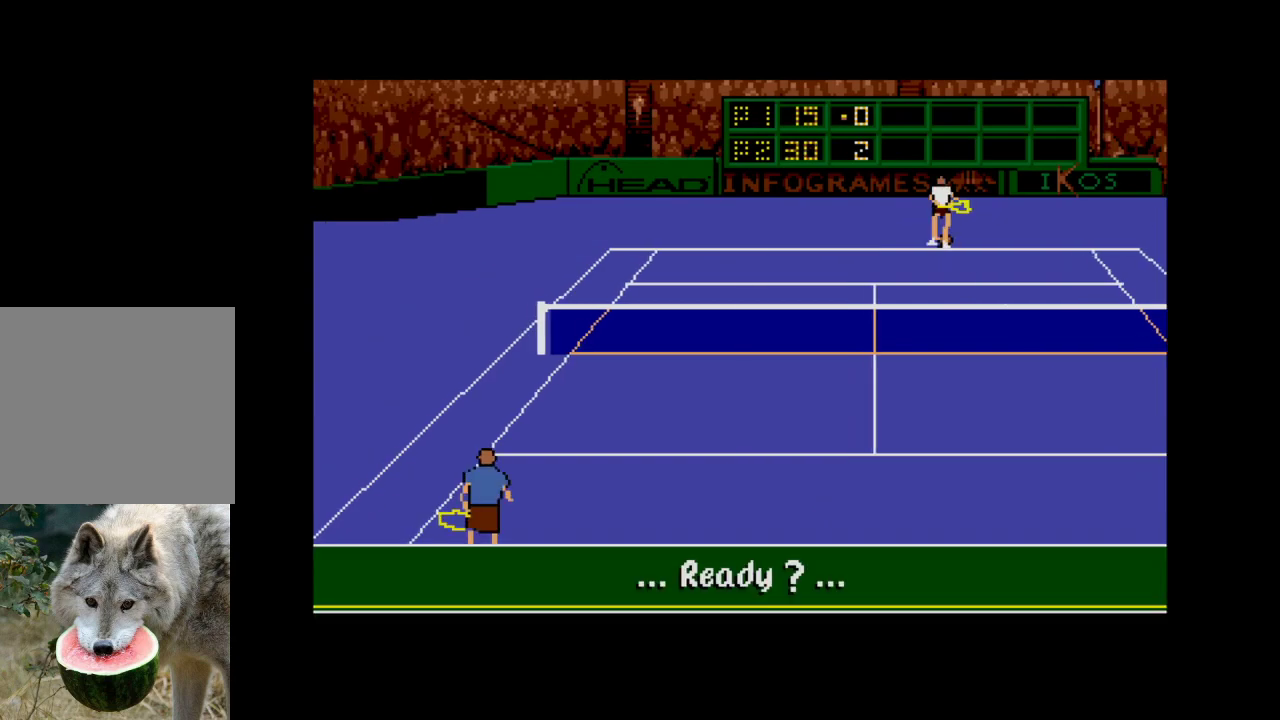
{"buttons": ["A"], "right_stick": "center", "events": [[367, "A", "down"]]}
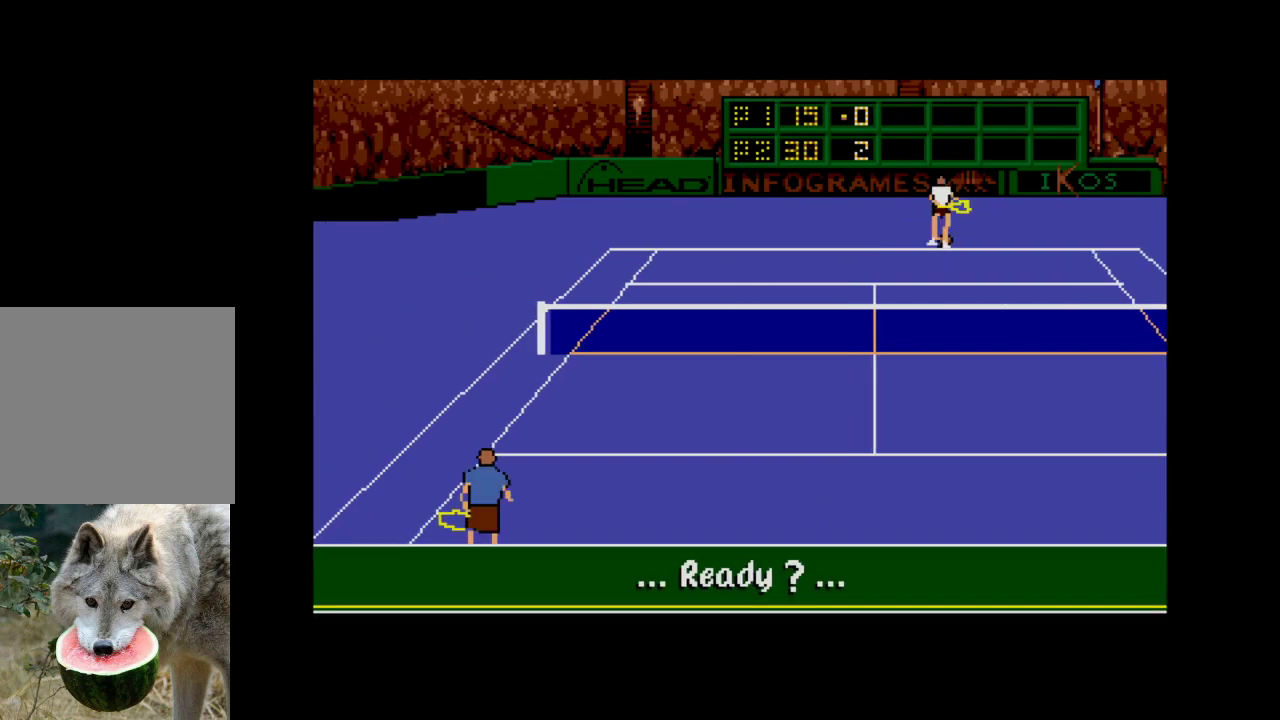
{"buttons": [], "right_stick": "center", "events": [[17, "A", "up"]]}
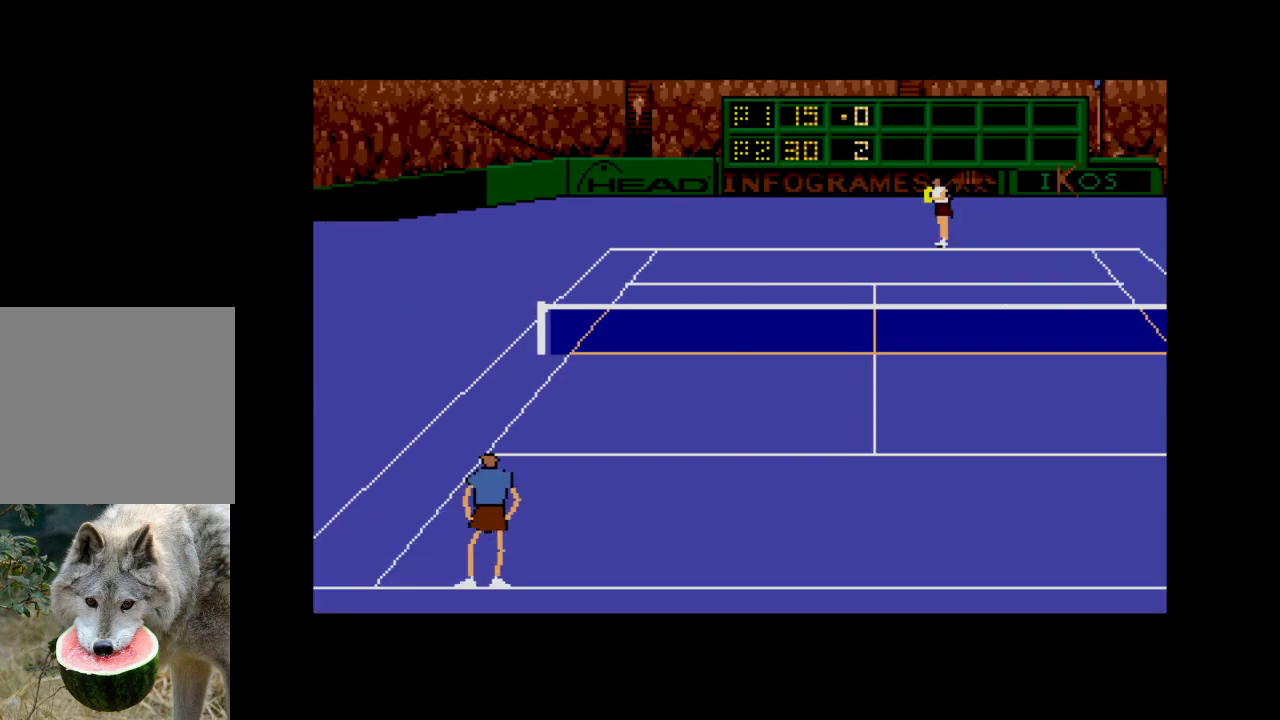
{"buttons": ["A", "DPAD_RIGHT"], "right_stick": "center", "events": [[417, "DPAD_RIGHT", "down"], [483, "A", "down"]]}
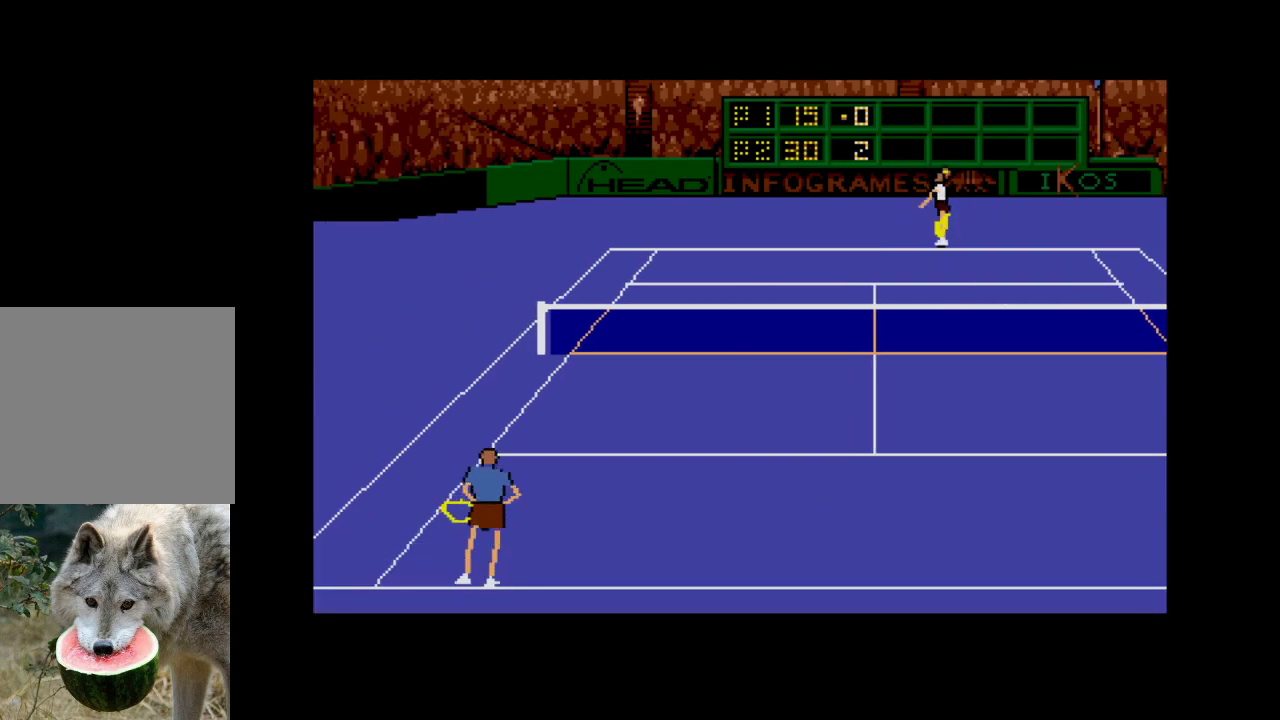
{"buttons": [], "right_stick": "center", "events": [[450, "DPAD_RIGHT", "up"], [500, "A", "up"]]}
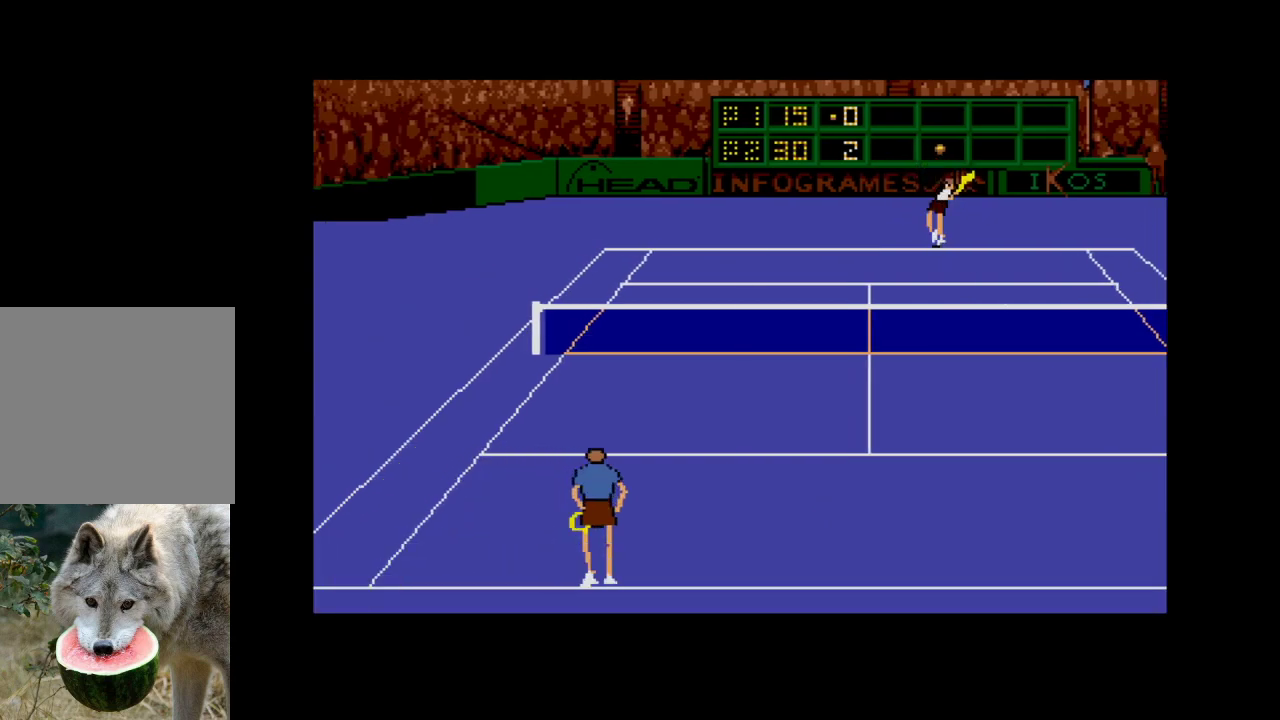
{"buttons": [], "right_stick": "center", "events": []}
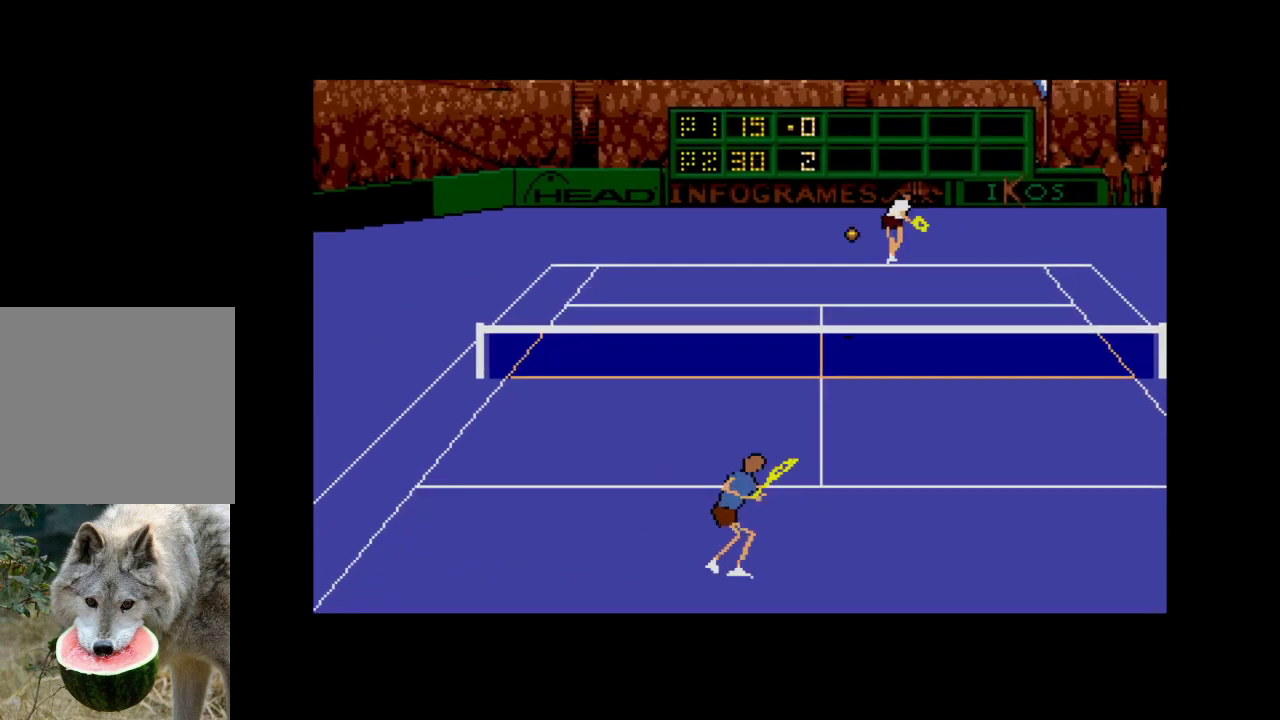
{"buttons": ["DPAD_DOWN", "DPAD_RIGHT"], "right_stick": "center", "events": [[33, "DPAD_LEFT", "down"], [267, "DPAD_DOWN", "down"], [433, "DPAD_LEFT", "up"], [500, "DPAD_RIGHT", "down"]]}
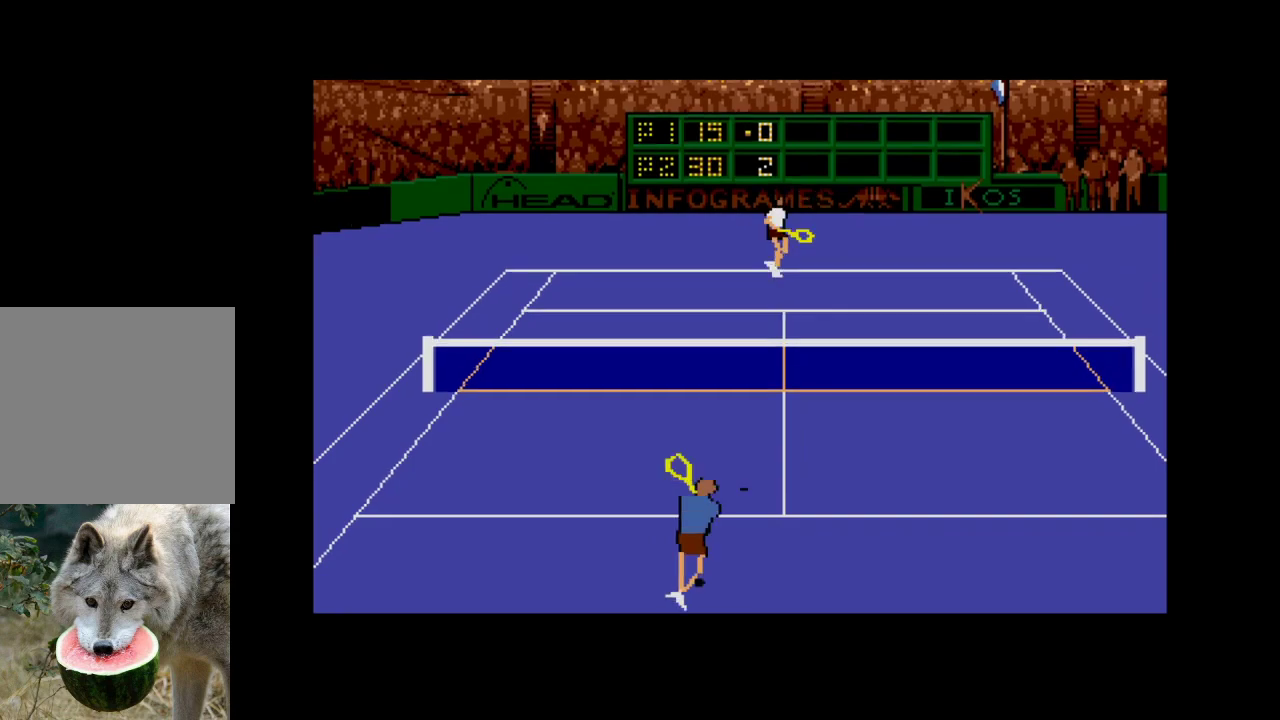
{"buttons": ["DPAD_DOWN", "DPAD_RIGHT"], "right_stick": "center", "events": []}
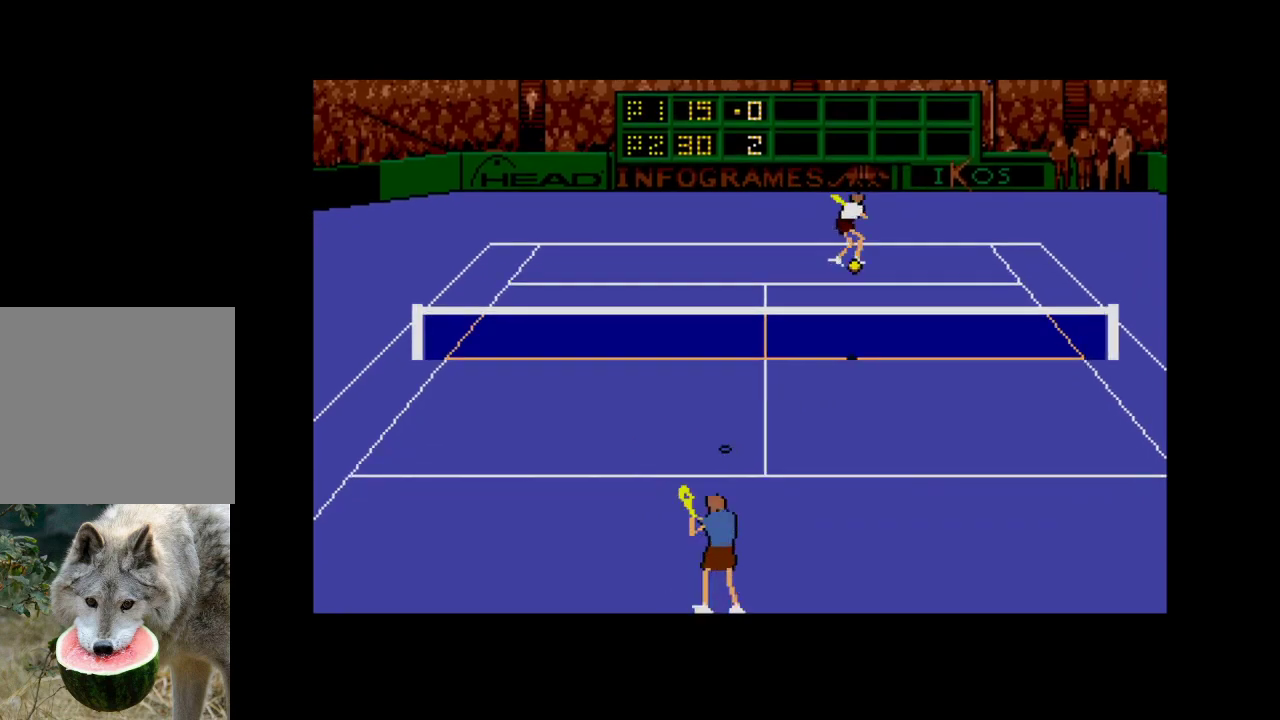
{"buttons": ["A", "DPAD_DOWN", "DPAD_RIGHT"], "right_stick": "center", "events": [[17, "A", "down"]]}